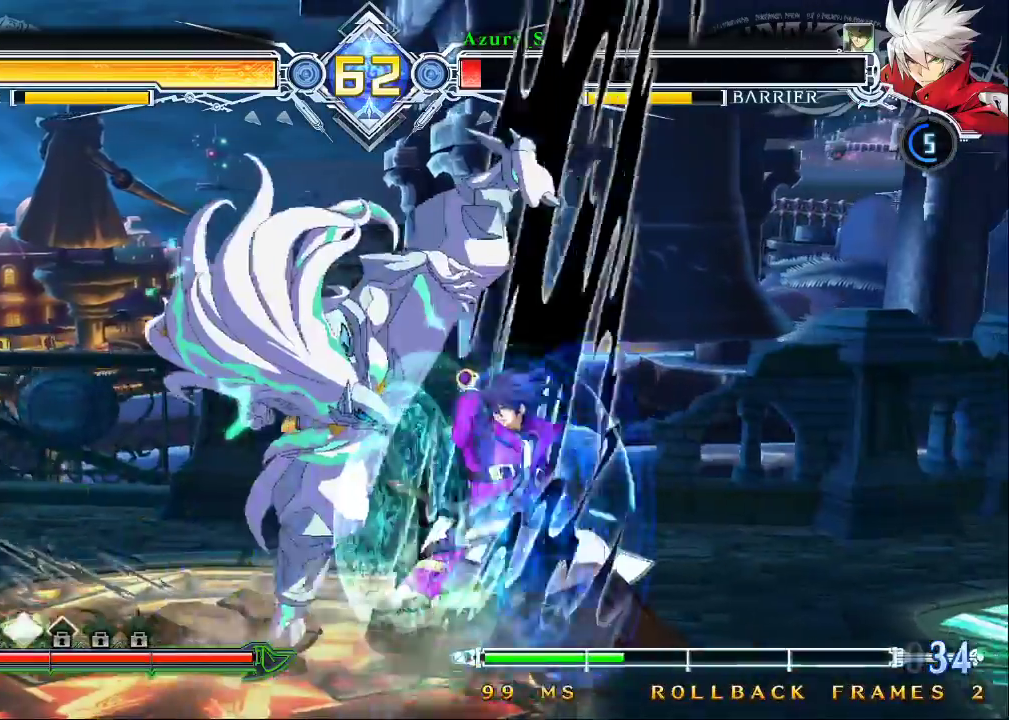
Gameplay with a controller (arcade stick); each line is a JSON object with the inputs held at the frame after it. "events" lists button and stick changes between this image and that frame as [ms after this image, input, new state], when the widget could be followed in between. Not read: L3 R3.
{"buttons": [], "left_stick": "left", "events": [[133, "left_stick", "center"], [200, "SQUARE", "up"], [200, "TRIANGLE", "up"], [233, "left_stick", "left"], [433, "R1", "down"], [467, "R1", "up"]]}
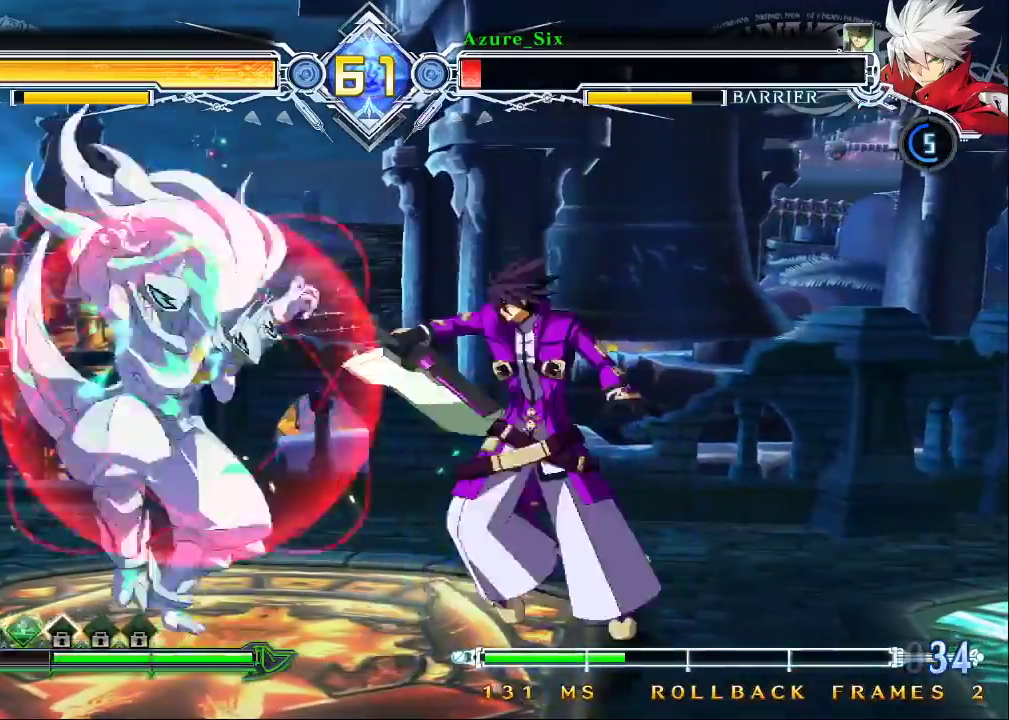
{"buttons": [], "left_stick": "center", "events": [[33, "R1", "down"], [100, "R1", "up"], [133, "R1", "down"], [300, "R1", "up"], [333, "left_stick", "center"]]}
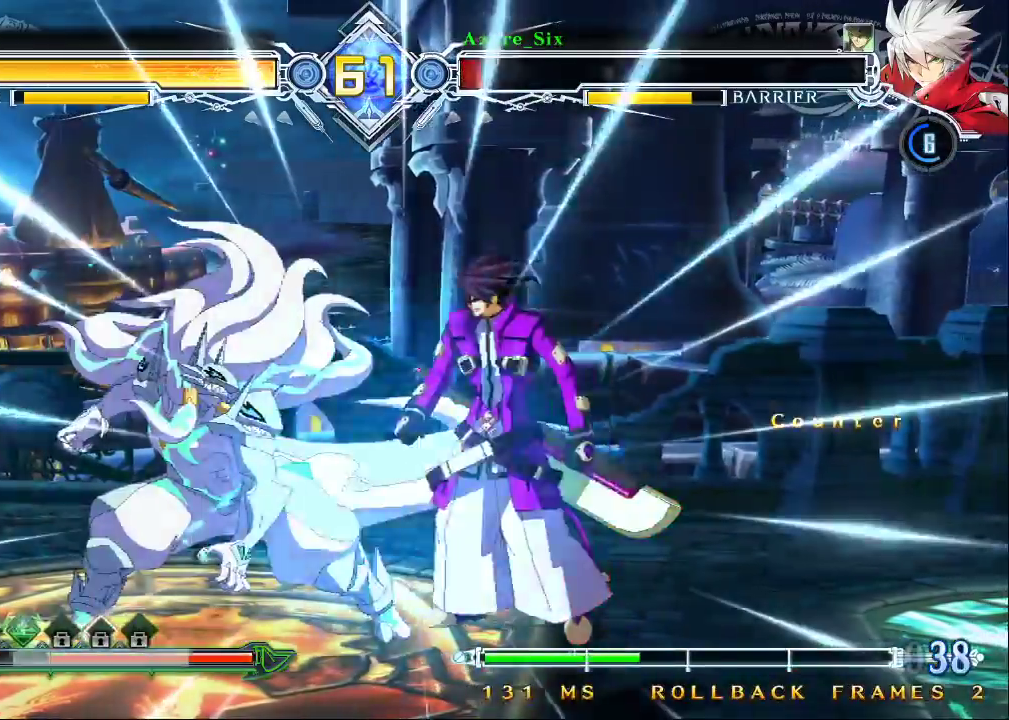
{"buttons": ["SQUARE", "TRIANGLE"], "left_stick": "down-right", "events": [[67, "left_stick", "down"], [133, "left_stick", "down-right"], [167, "TRIANGLE", "down"], [200, "SQUARE", "down"]]}
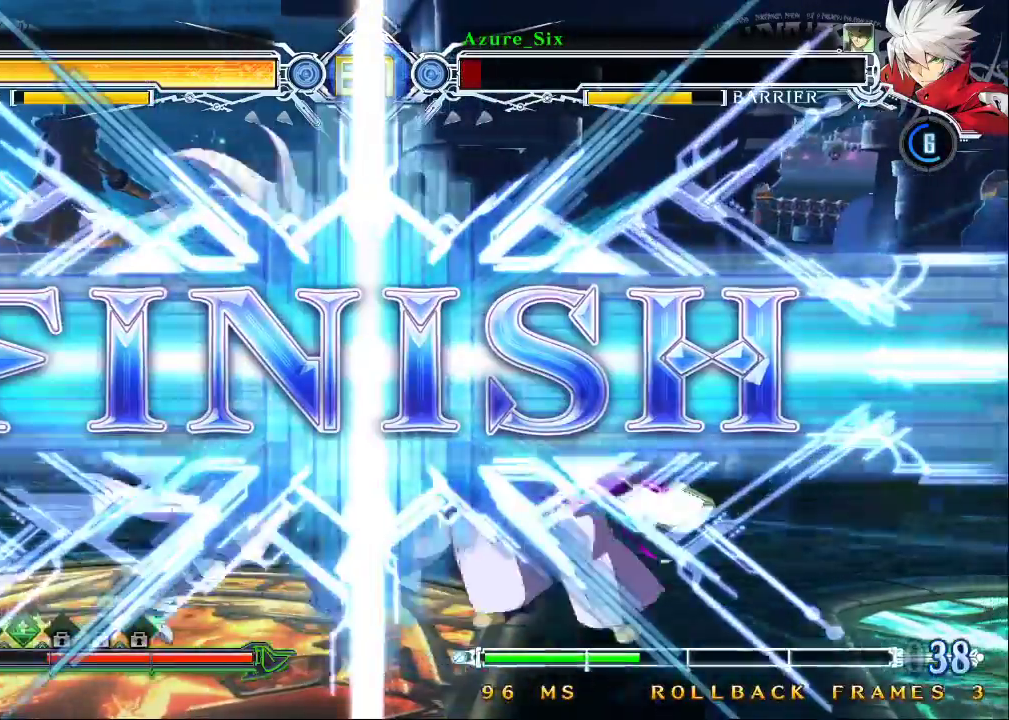
{"buttons": [], "left_stick": "center", "events": [[433, "TRIANGLE", "up"], [433, "left_stick", "center"], [467, "SQUARE", "up"]]}
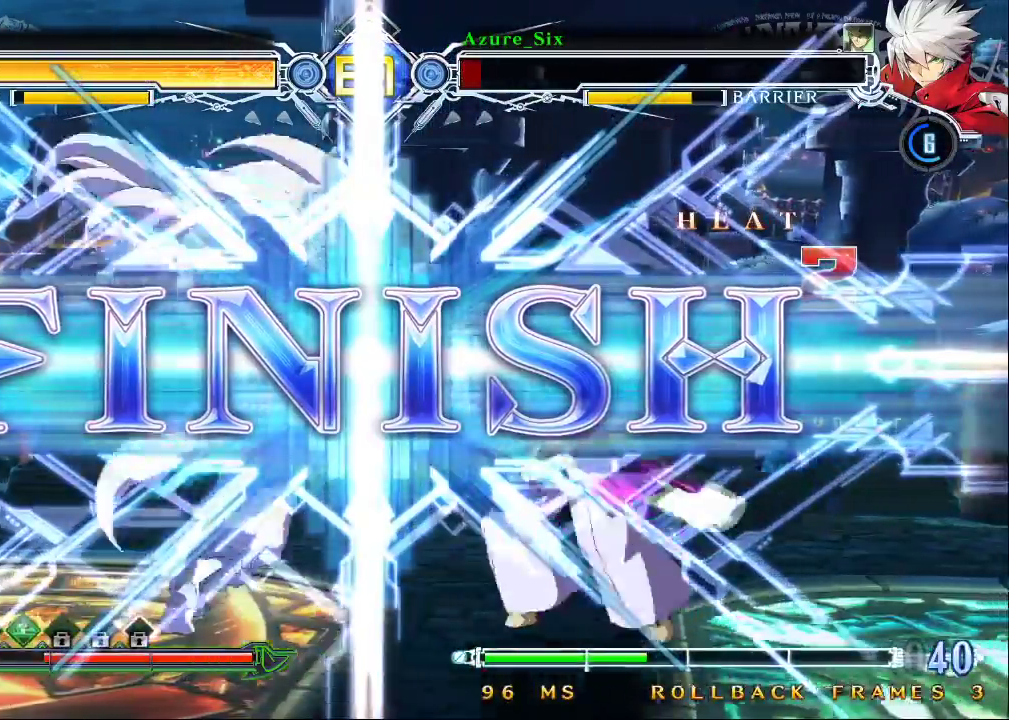
{"buttons": [], "left_stick": "center", "events": []}
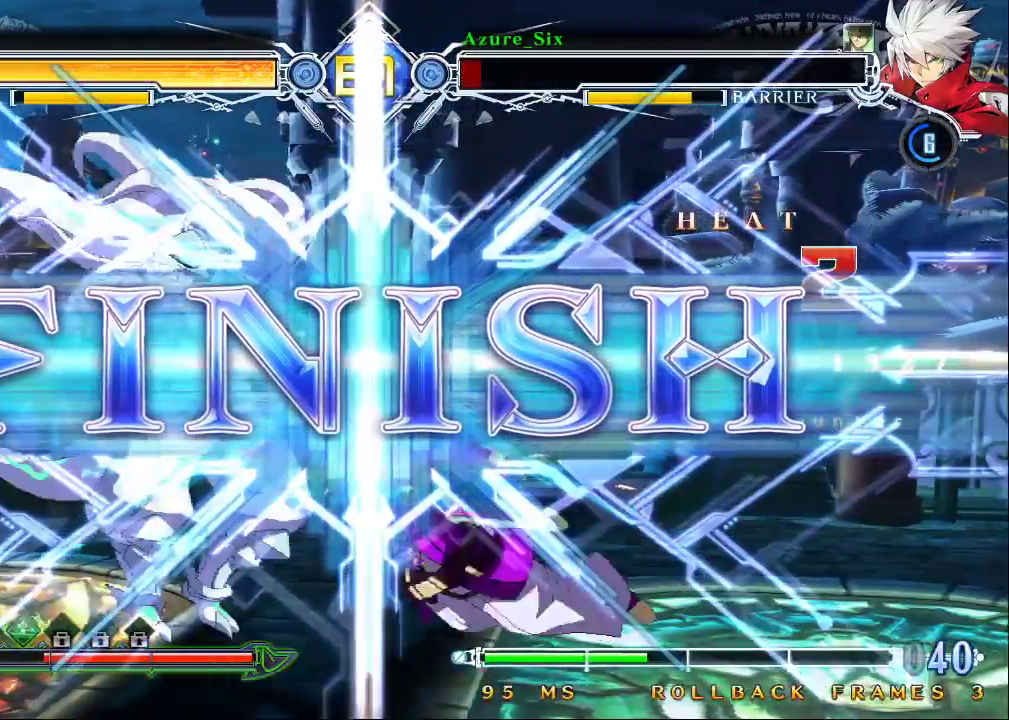
{"buttons": [], "left_stick": "center", "events": []}
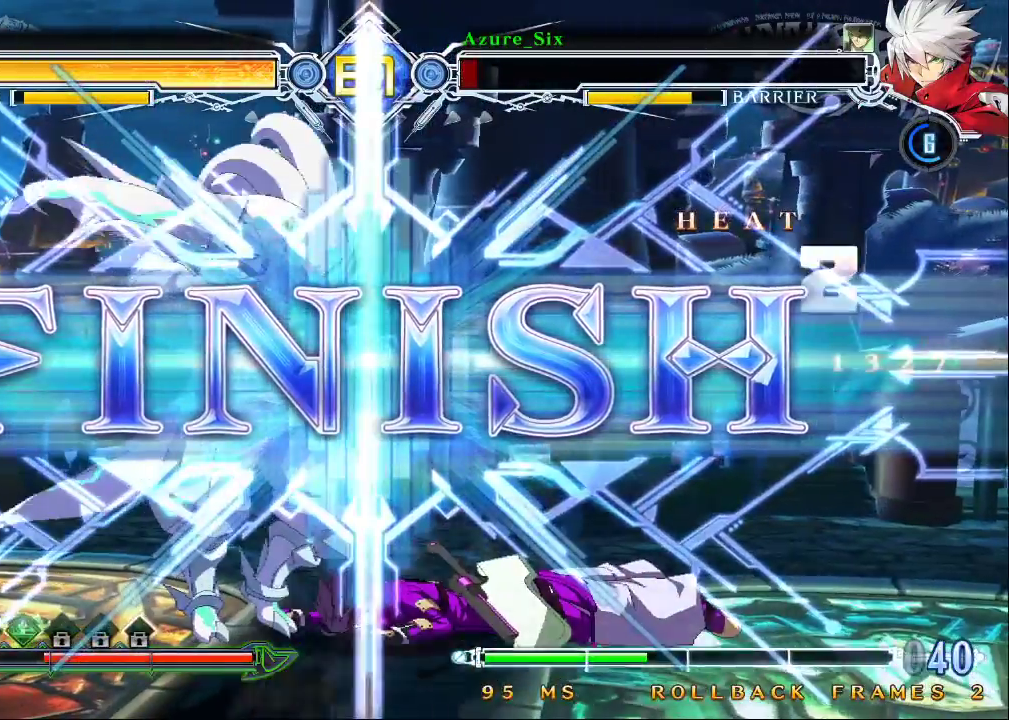
{"buttons": [], "left_stick": "center", "events": []}
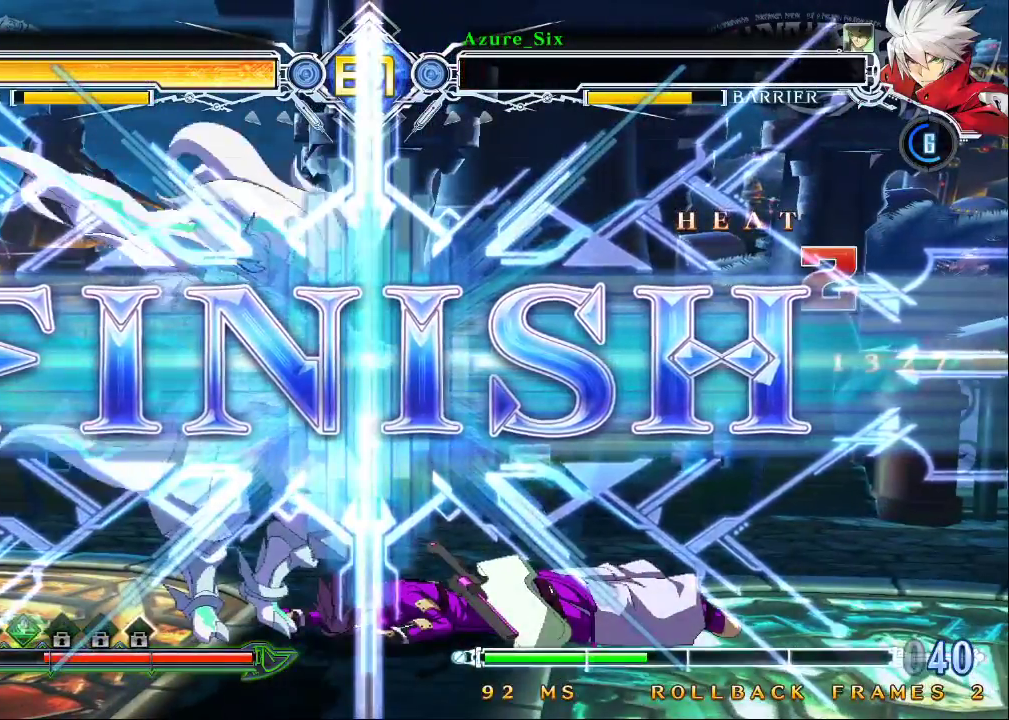
{"buttons": [], "left_stick": "center", "events": []}
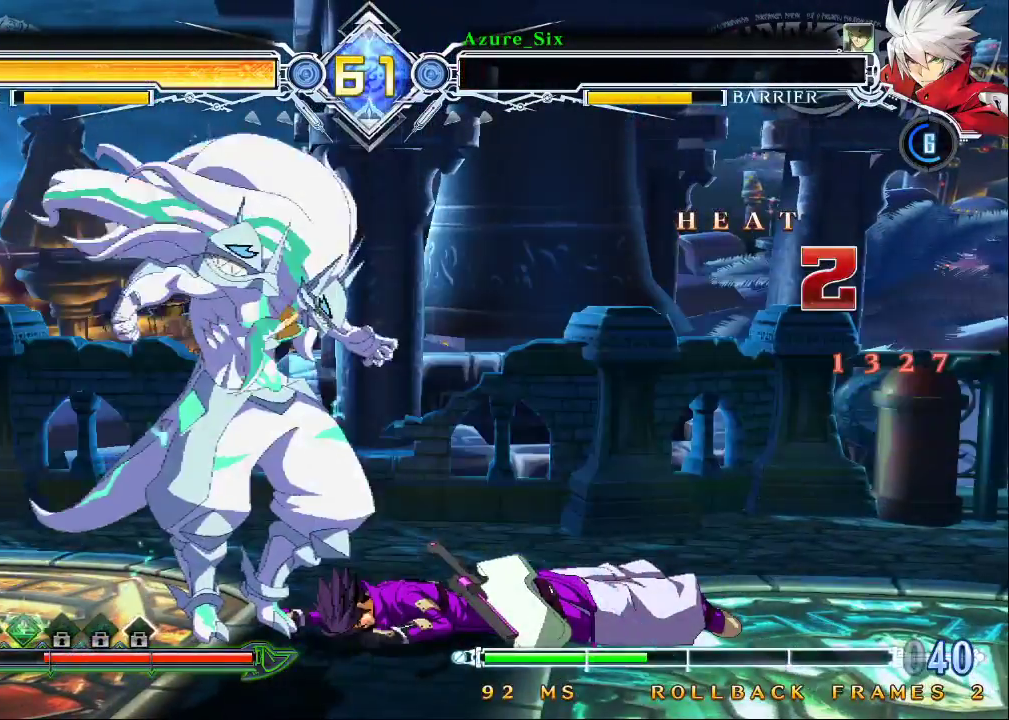
{"buttons": [], "left_stick": "center", "events": []}
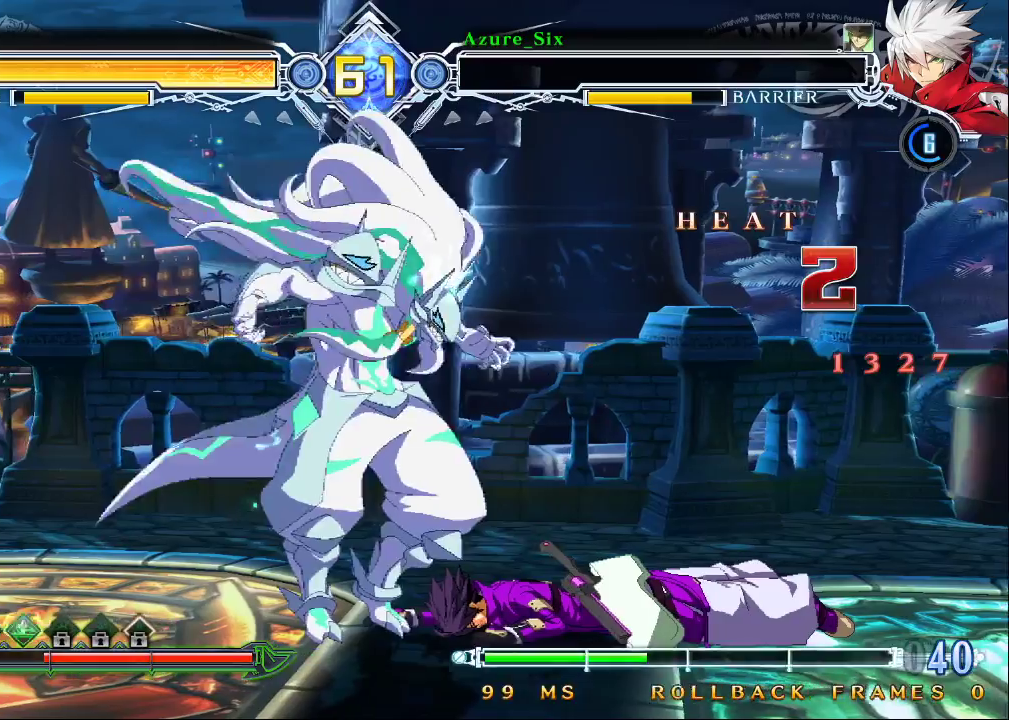
{"buttons": [], "left_stick": "center", "events": []}
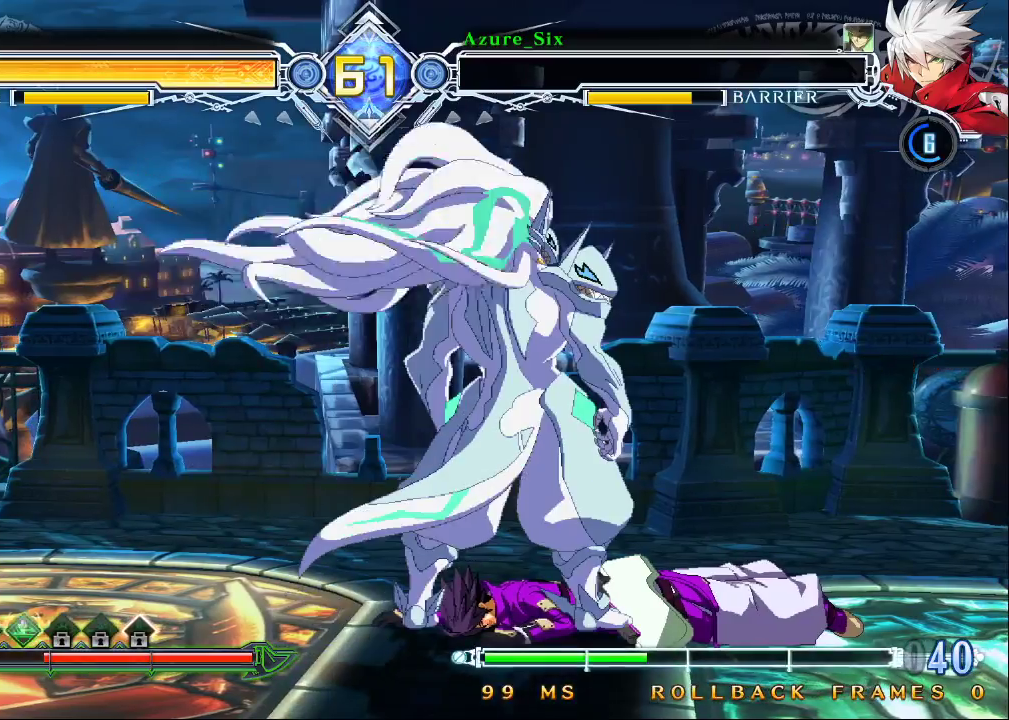
{"buttons": [], "left_stick": "center", "events": [[267, "CROSS", "down"], [433, "CROSS", "up"]]}
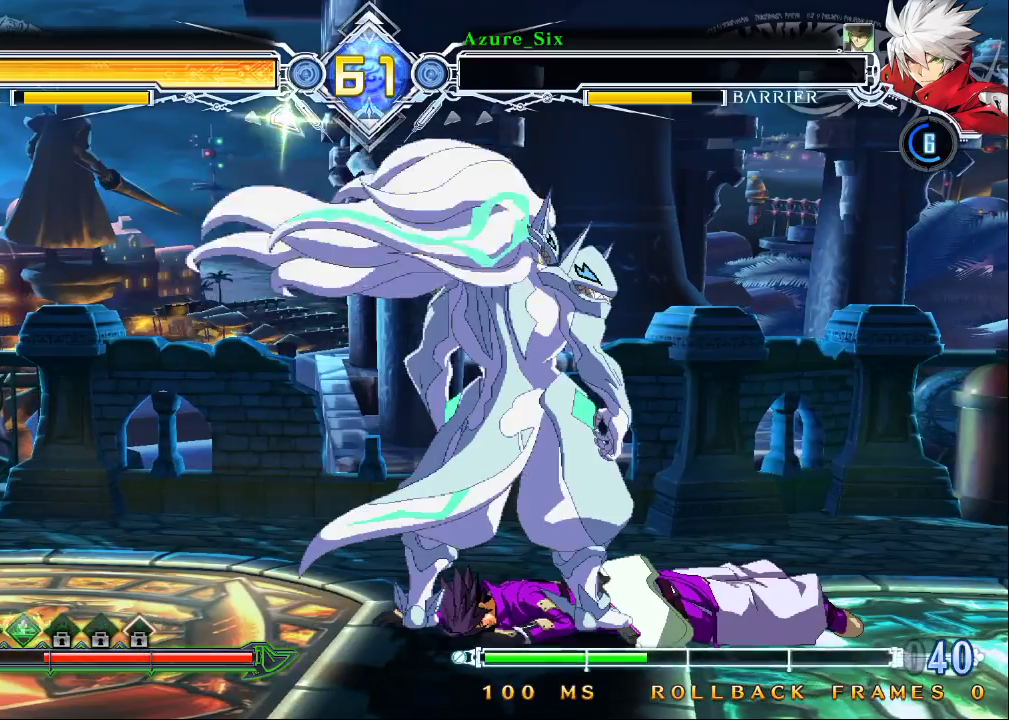
{"buttons": ["CROSS"], "left_stick": "center", "events": [[133, "CROSS", "down"], [300, "CROSS", "up"], [400, "CROSS", "down"]]}
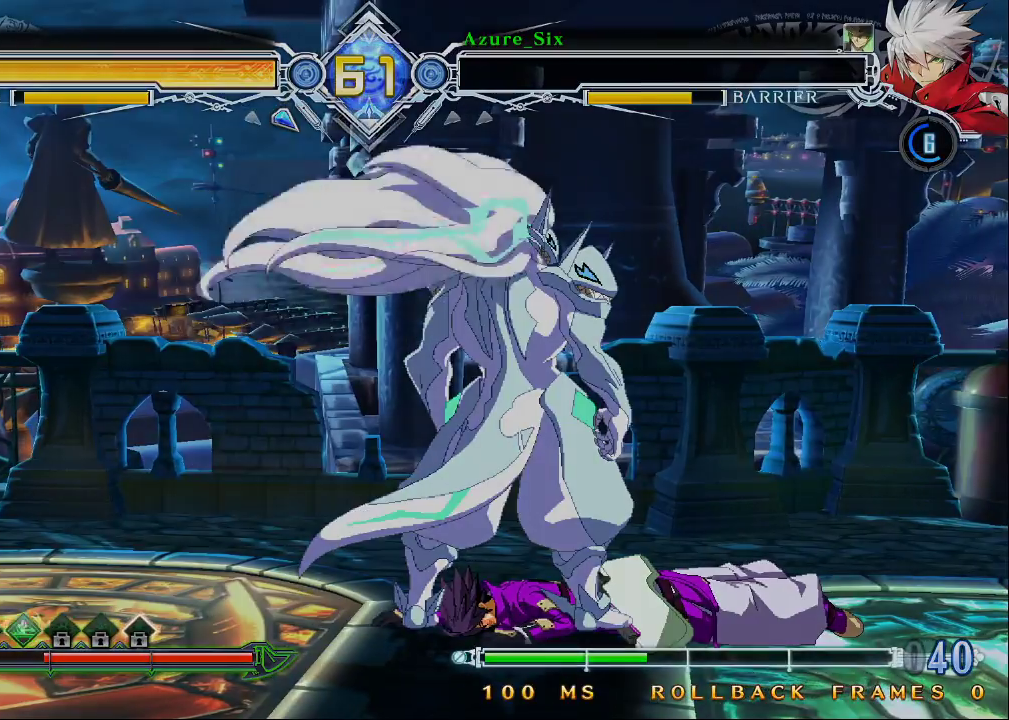
{"buttons": ["CROSS"], "left_stick": "center", "events": [[67, "CROSS", "up"], [200, "CROSS", "down"], [333, "CROSS", "up"], [467, "CROSS", "down"]]}
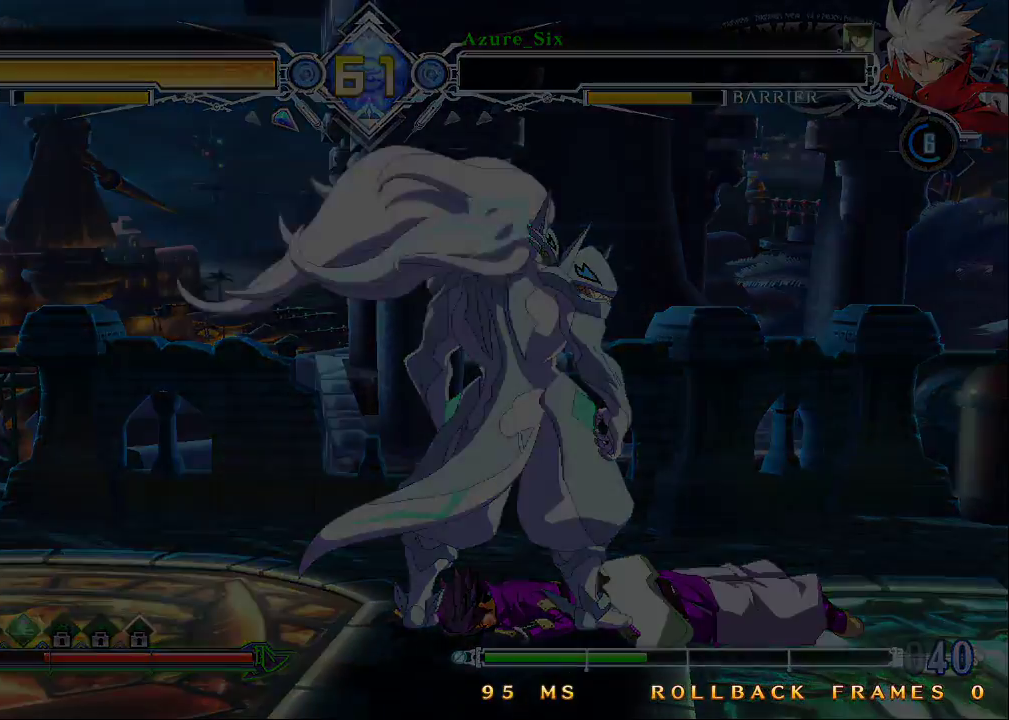
{"buttons": [], "left_stick": "center", "events": [[100, "CROSS", "up"], [233, "CROSS", "down"], [400, "CROSS", "up"]]}
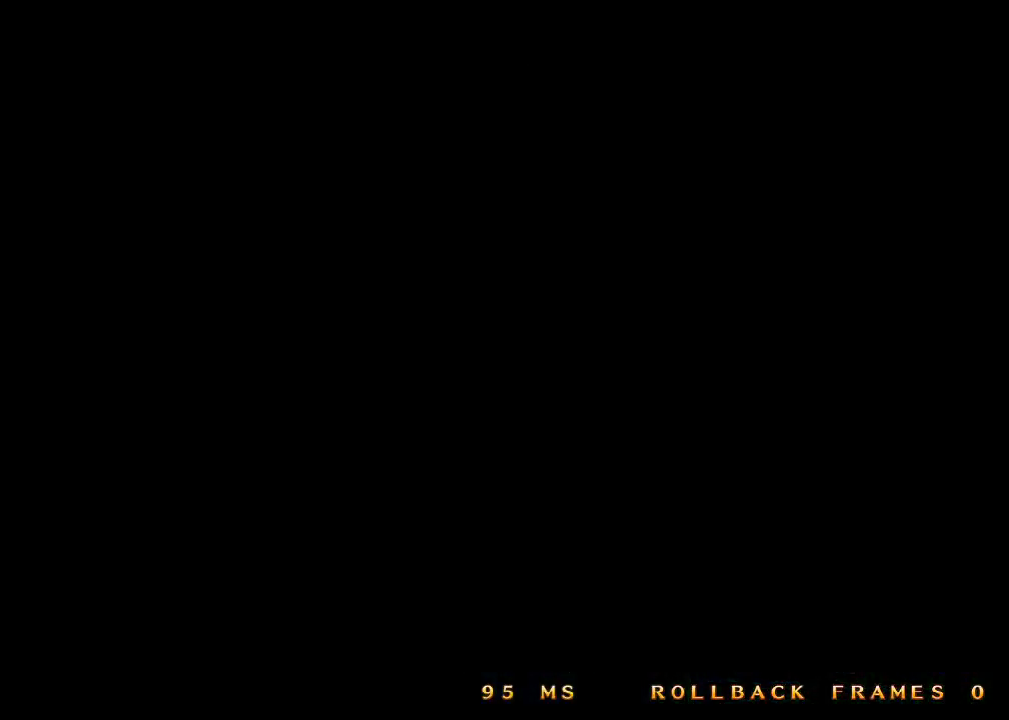
{"buttons": [], "left_stick": "center", "events": [[33, "CROSS", "down"], [200, "CROSS", "up"], [233, "CROSS", "down"], [367, "CROSS", "up"]]}
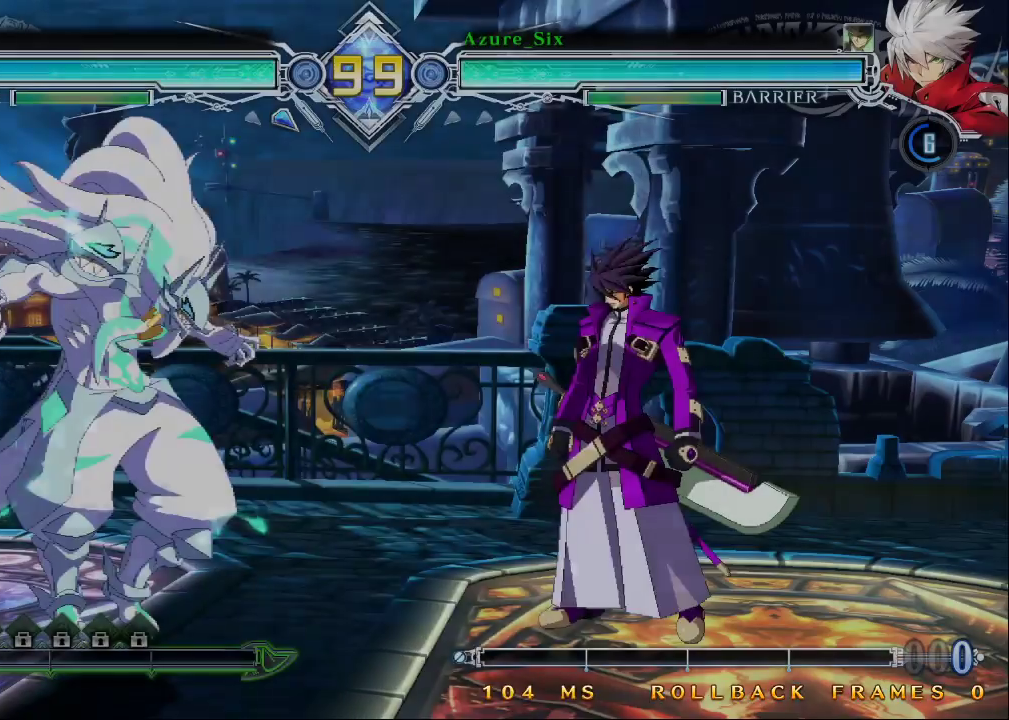
{"buttons": [], "left_stick": "center", "events": []}
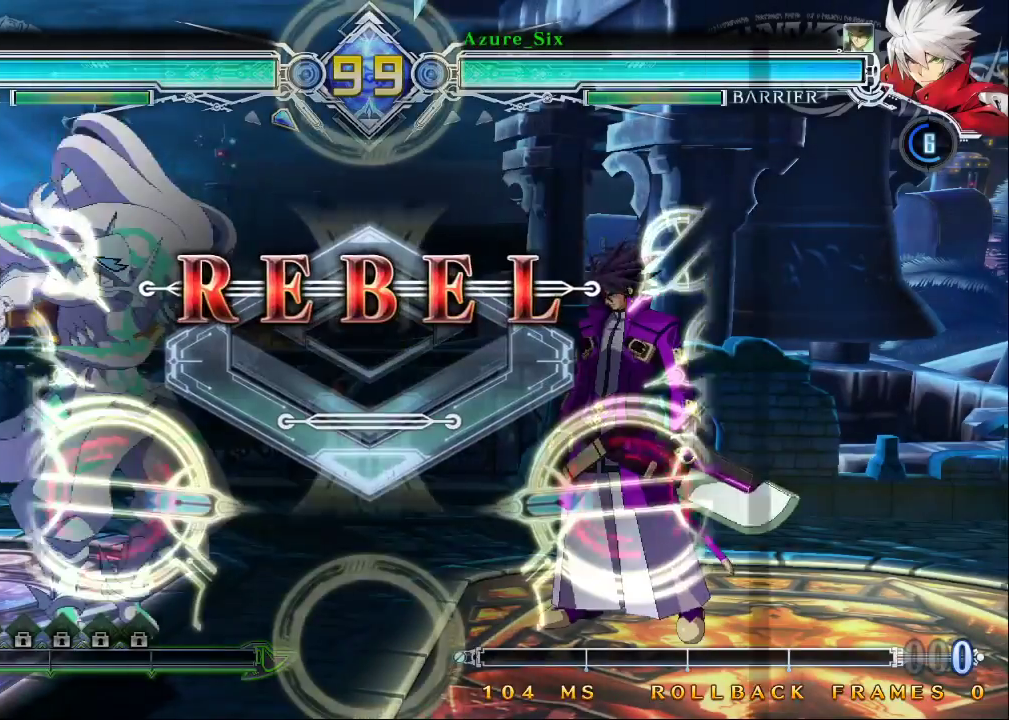
{"buttons": ["SQUARE"], "left_stick": "center", "events": [[467, "SQUARE", "down"]]}
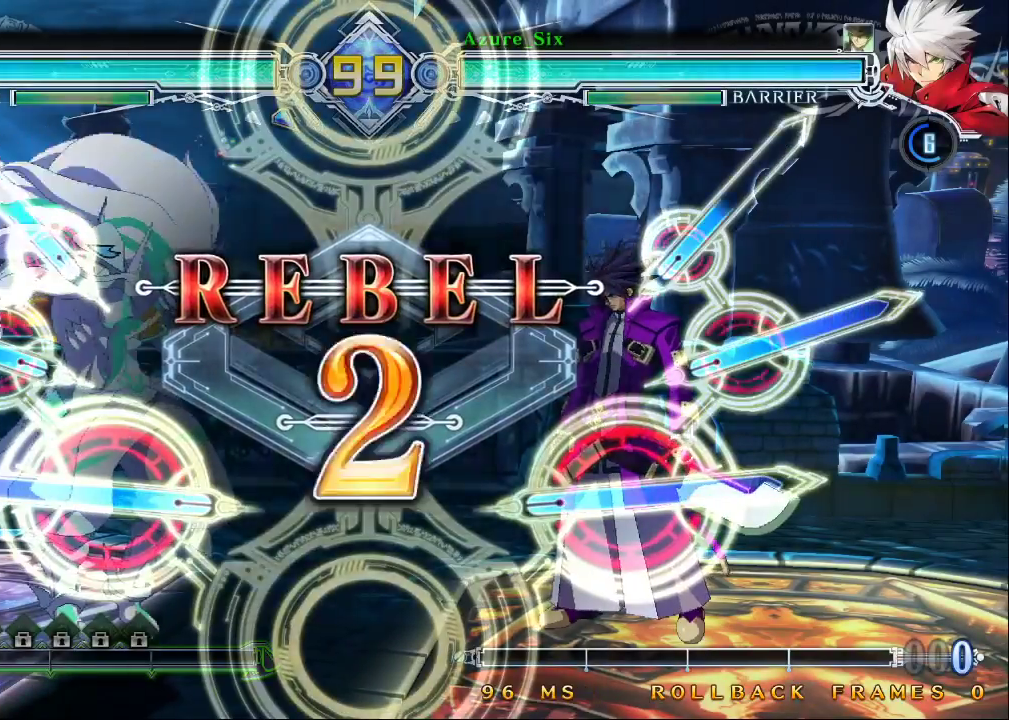
{"buttons": ["SQUARE"], "left_stick": "center", "events": [[33, "SQUARE", "up"], [233, "R1", "down"], [267, "R1", "up"], [500, "SQUARE", "down"]]}
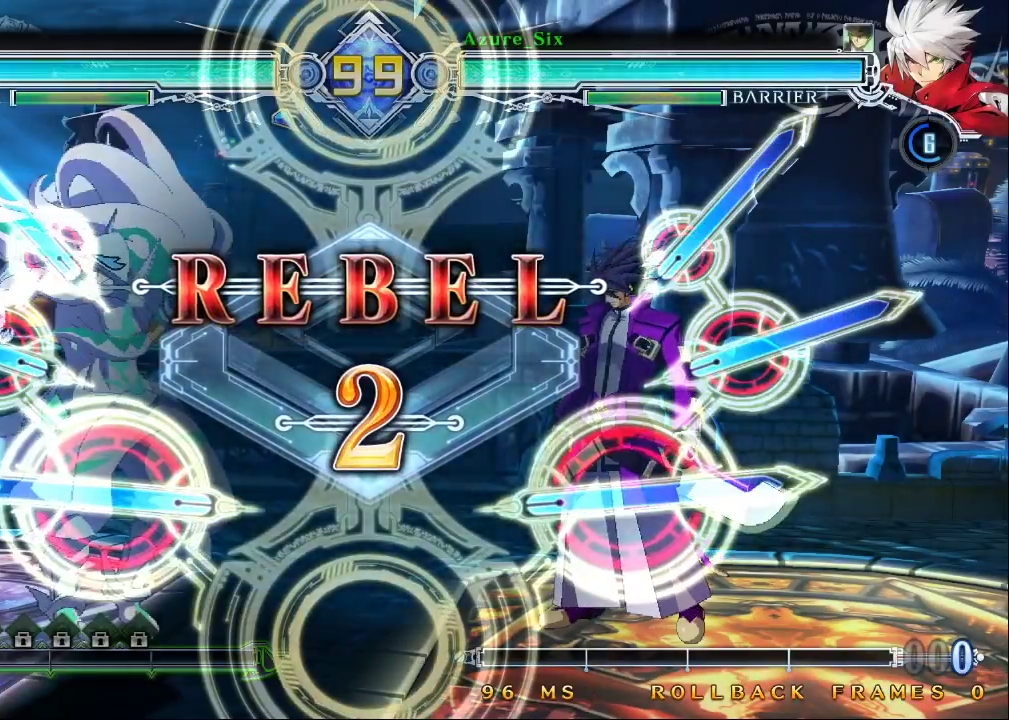
{"buttons": [], "left_stick": "center", "events": [[100, "SQUARE", "up"], [300, "R1", "down"], [300, "SQUARE", "down"], [300, "TRIANGLE", "down"], [333, "R1", "up"], [333, "TRIANGLE", "up"], [367, "SQUARE", "up"]]}
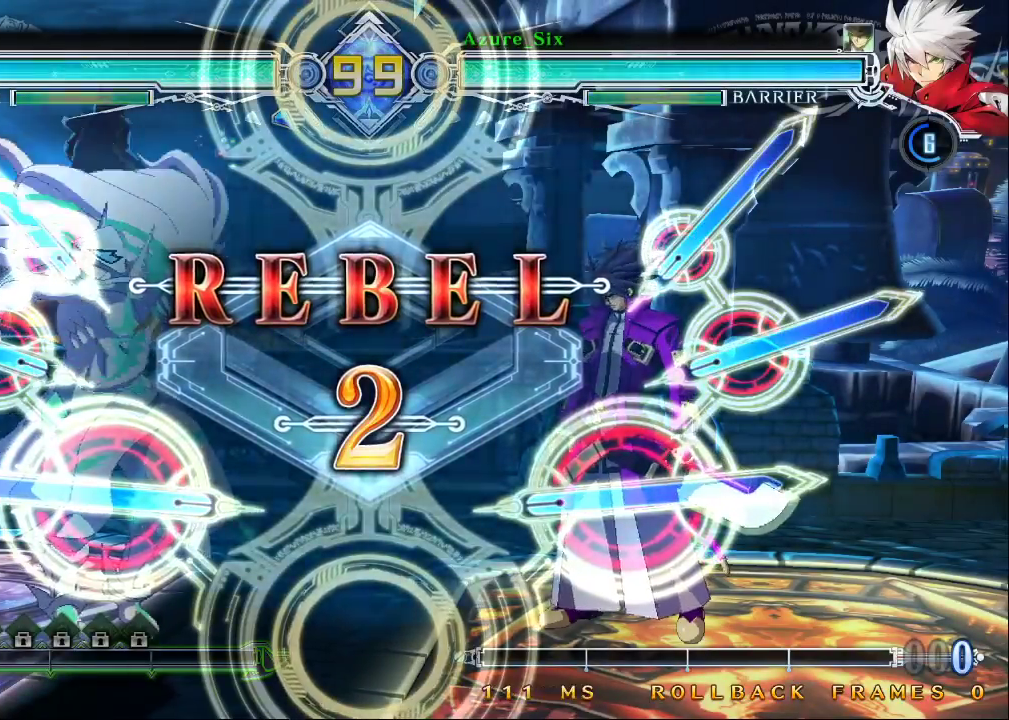
{"buttons": [], "left_stick": "right", "events": [[500, "left_stick", "right"]]}
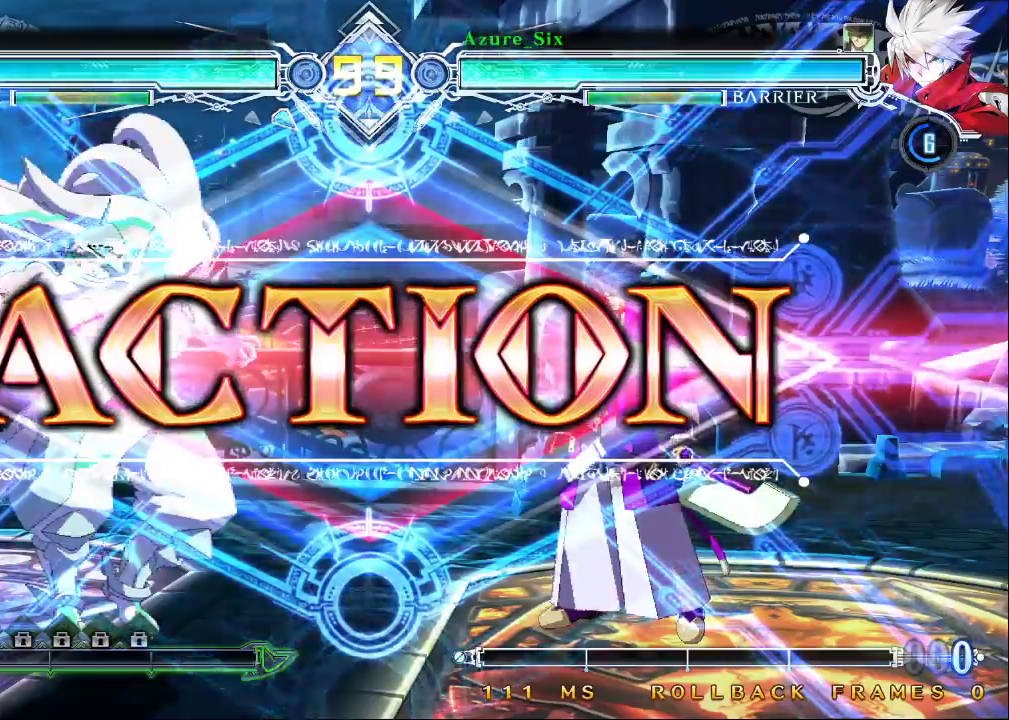
{"buttons": [], "left_stick": "up-right", "events": [[67, "left_stick", "up-right"]]}
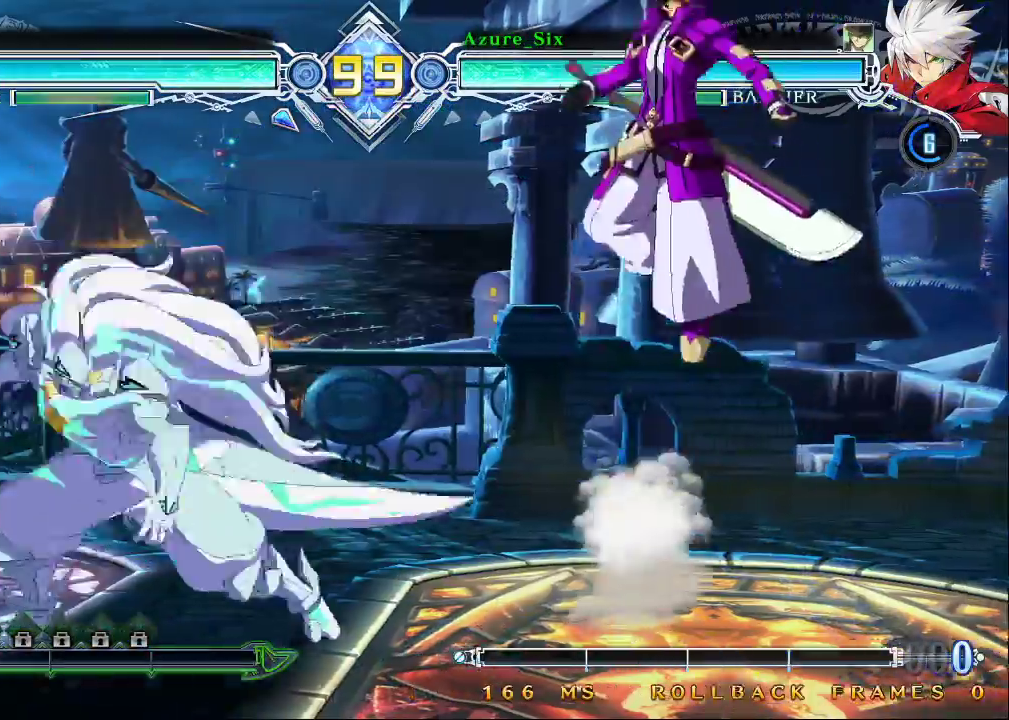
{"buttons": [], "left_stick": "center", "events": [[100, "left_stick", "center"], [200, "left_stick", "left"], [433, "R1", "down"], [433, "left_stick", "center"], [500, "R1", "up"]]}
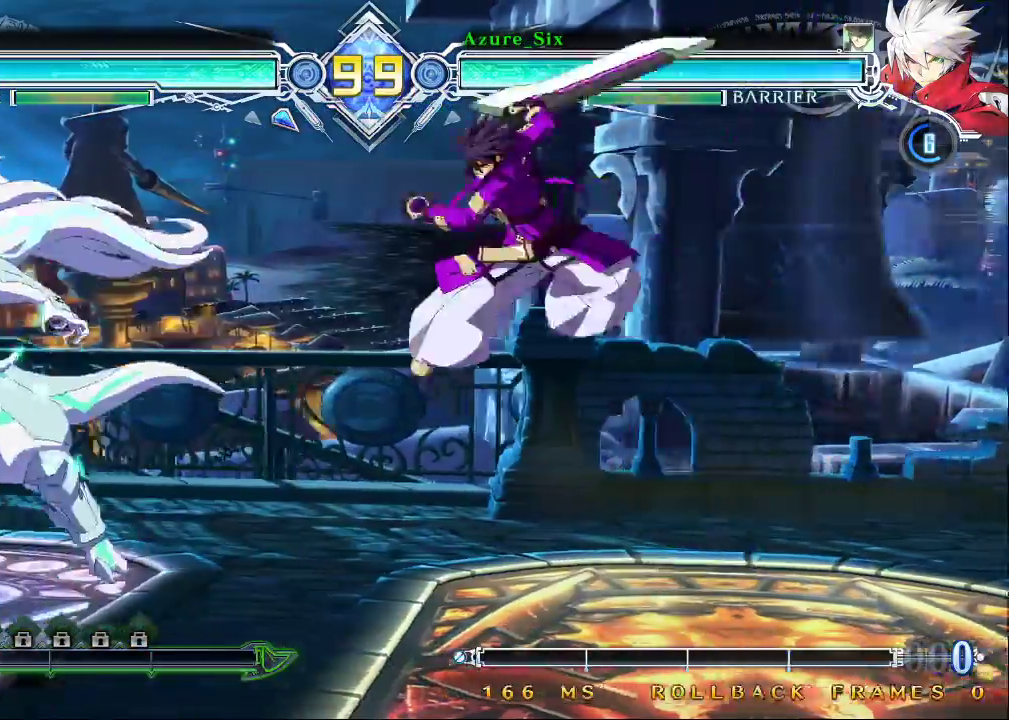
{"buttons": [], "left_stick": "down-right", "events": [[100, "CROSS", "down"], [200, "CROSS", "up"], [267, "CROSS", "down"], [367, "CROSS", "up"], [367, "left_stick", "right"], [400, "CROSS", "down"], [467, "left_stick", "down-right"], [500, "CROSS", "up"]]}
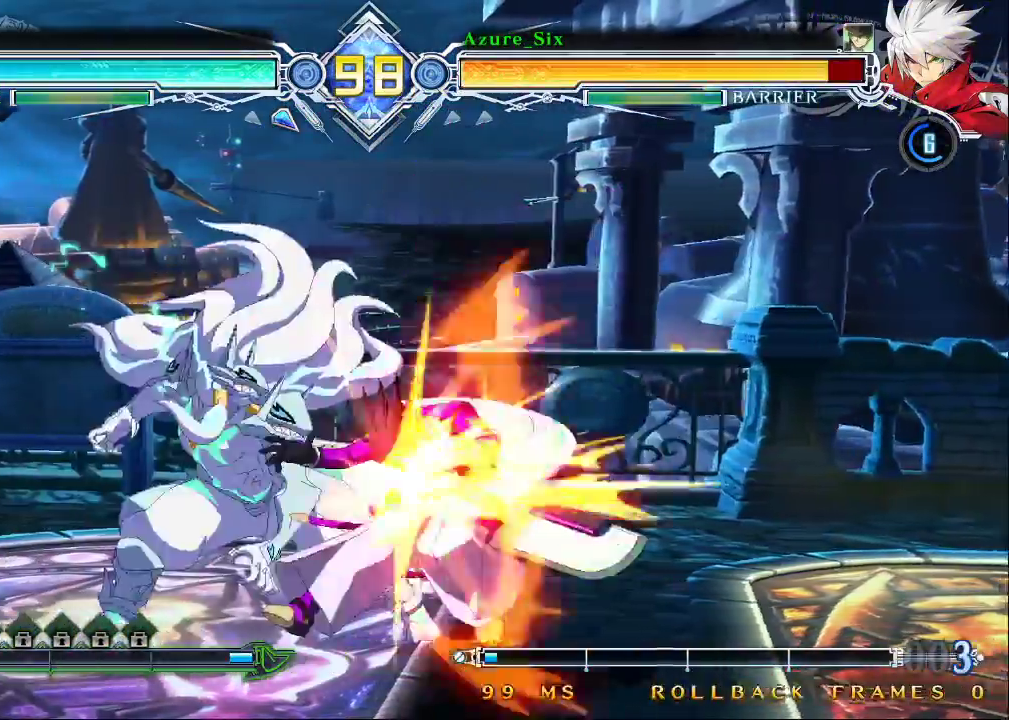
{"buttons": ["SQUARE", "TRIANGLE"], "left_stick": "down-right", "events": [[267, "TRIANGLE", "down"], [300, "SQUARE", "down"]]}
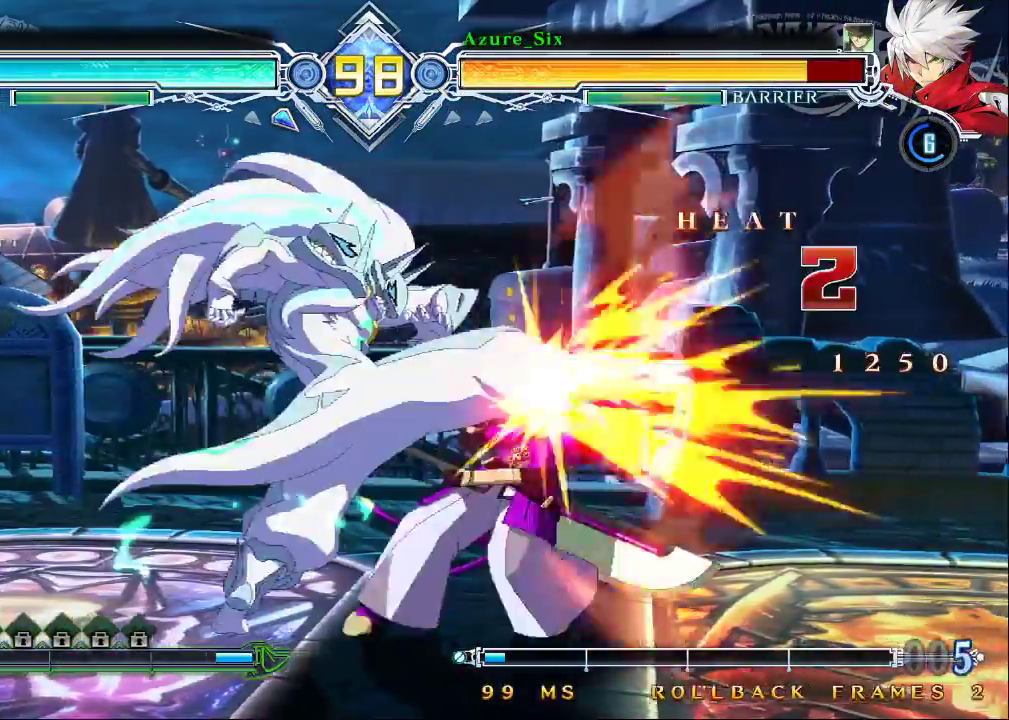
{"buttons": ["SQUARE", "TRIANGLE"], "left_stick": "down-right", "events": []}
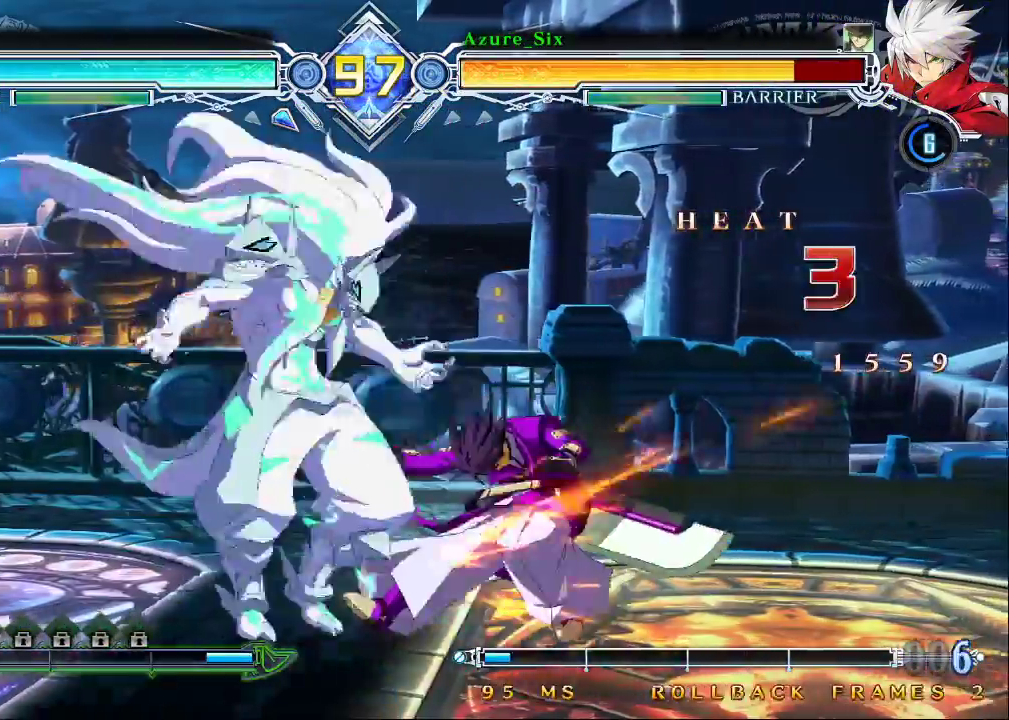
{"buttons": ["SQUARE", "TRIANGLE"], "left_stick": "down-right", "events": []}
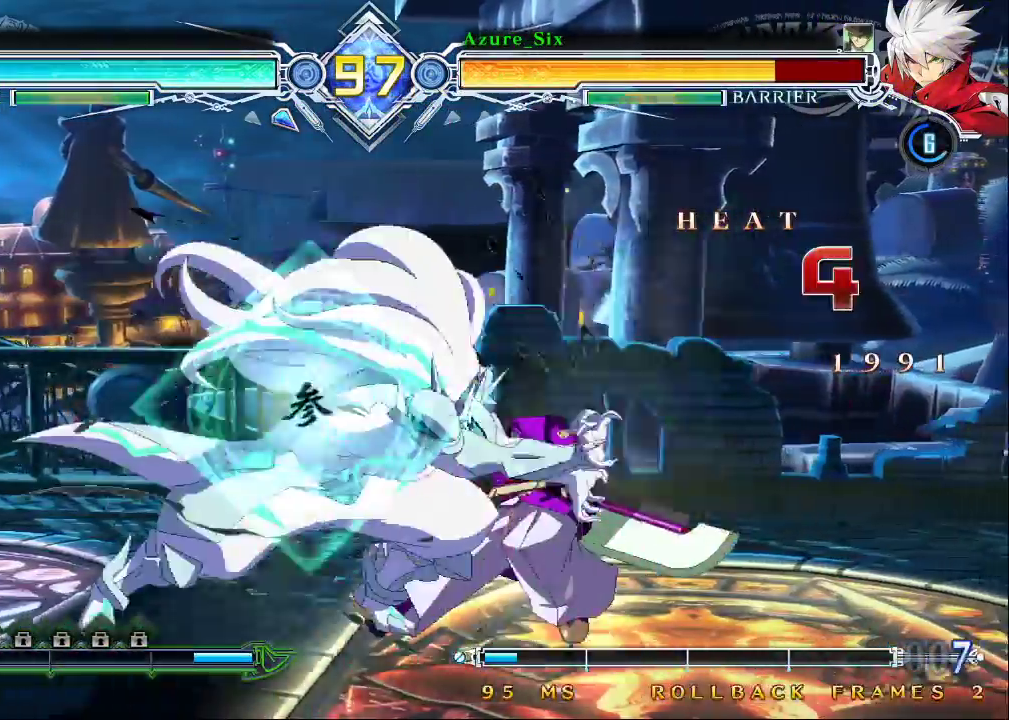
{"buttons": ["SQUARE", "TRIANGLE"], "left_stick": "down-right", "events": []}
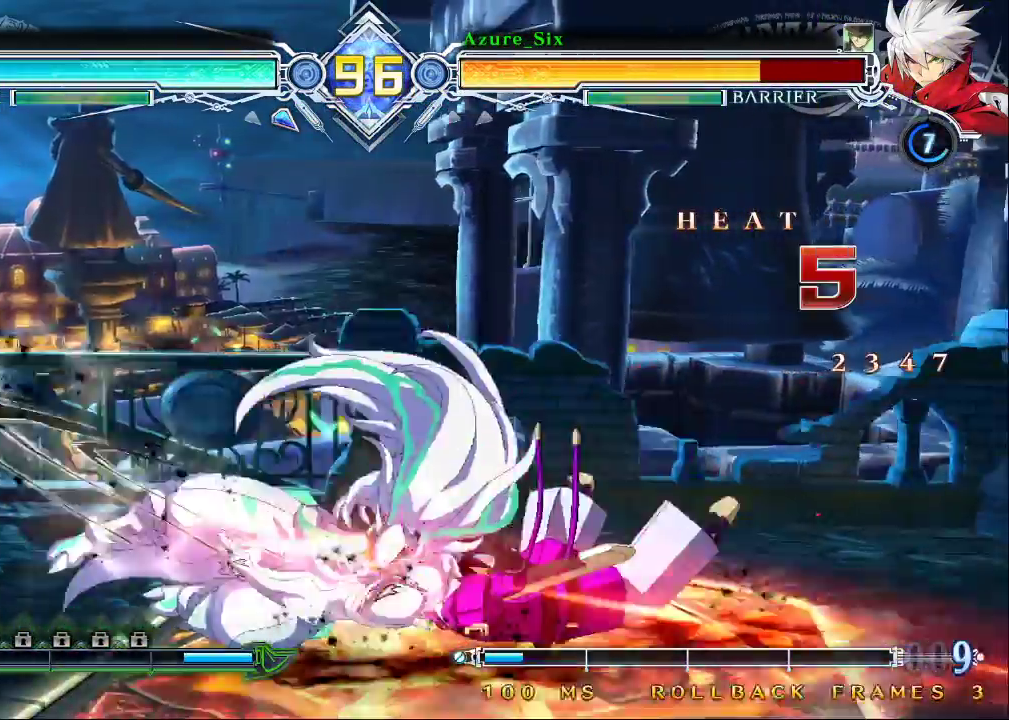
{"buttons": ["SQUARE"], "left_stick": "left", "events": [[200, "left_stick", "center"], [300, "TRIANGLE", "up"], [433, "left_stick", "left"]]}
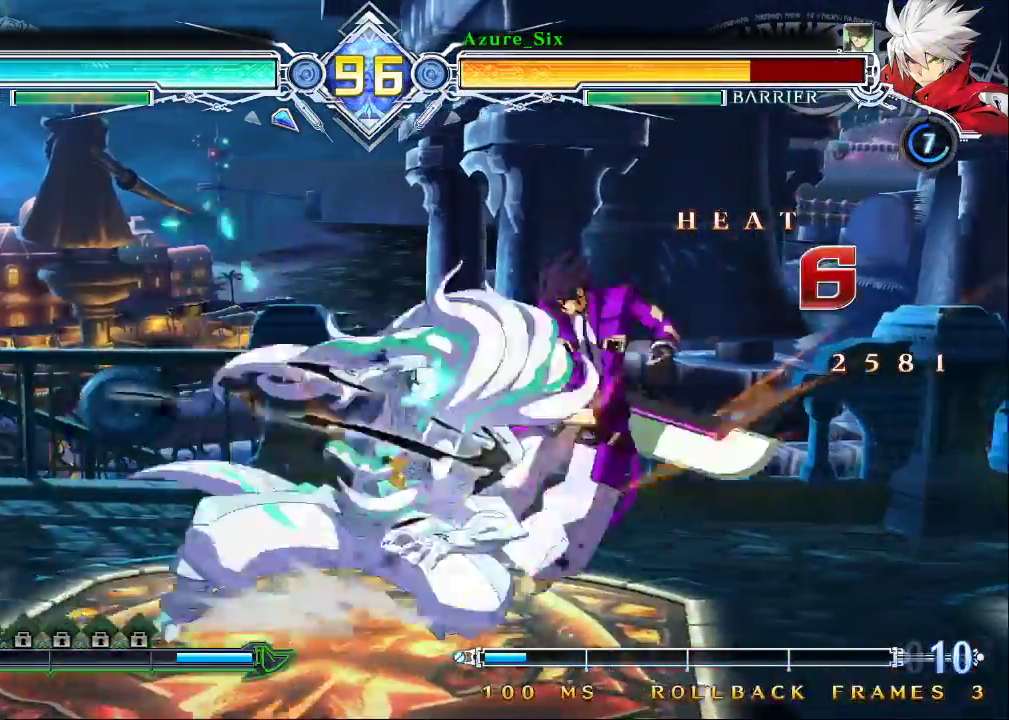
{"buttons": ["SQUARE"], "left_stick": "center", "events": [[200, "left_stick", "center"]]}
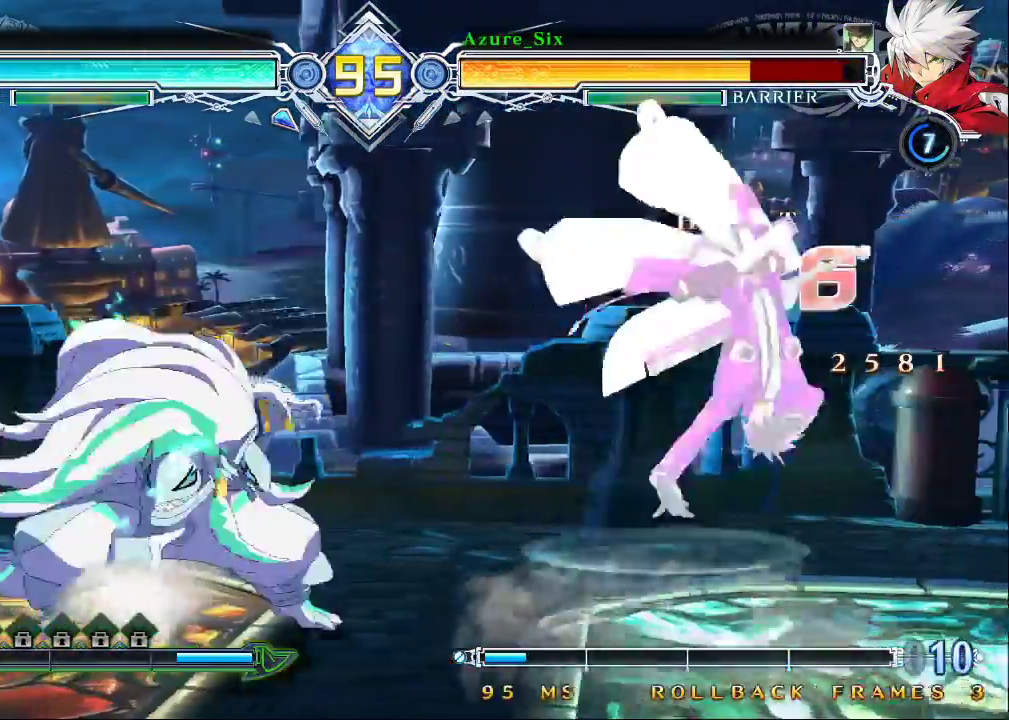
{"buttons": ["SQUARE", "TRIANGLE"], "left_stick": "down-right", "events": [[33, "SQUARE", "up"], [233, "left_stick", "right"], [333, "SQUARE", "down"], [333, "TRIANGLE", "down"], [467, "left_stick", "down-right"]]}
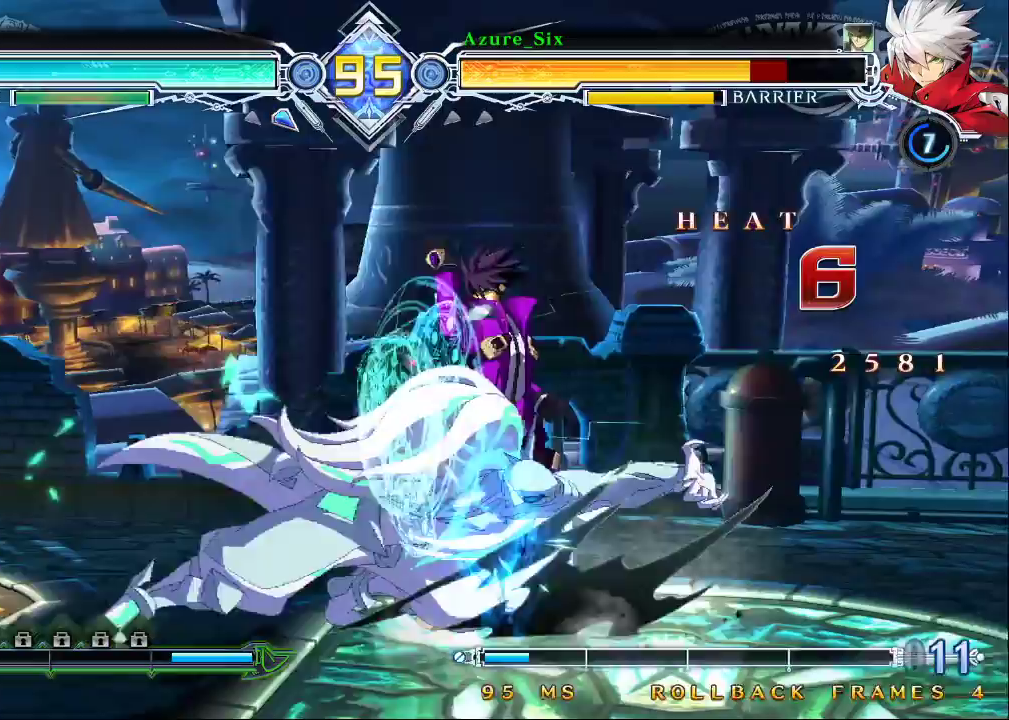
{"buttons": ["SQUARE", "TRIANGLE"], "left_stick": "down-right", "events": []}